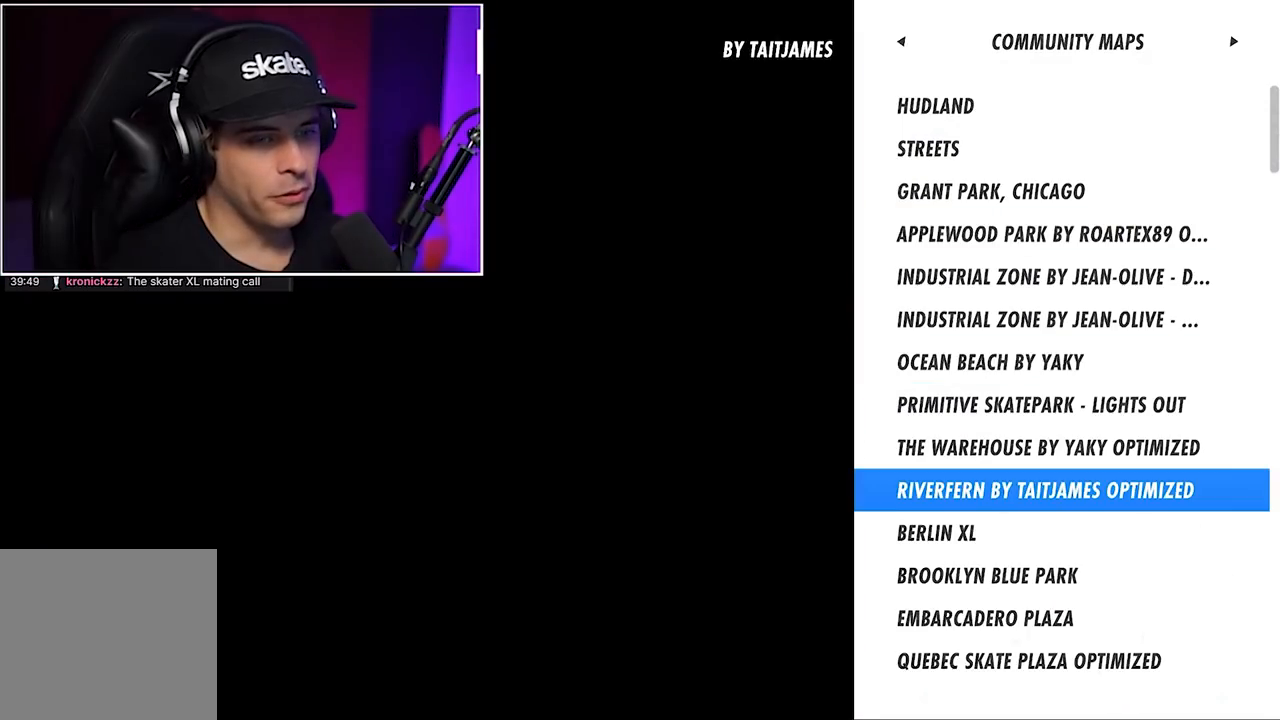
Gameplay with a controller (Xbox layout); each line is a JSON object with the inputs held at the frame after it. "events" lists button and stick changes between this image and that frame as [ms after this image, input, new state], when the widget could be followed in between. Not read: L3 R3.
{"buttons": ["DPAD_DOWN"], "left_stick": "center", "right_stick": "center", "events": []}
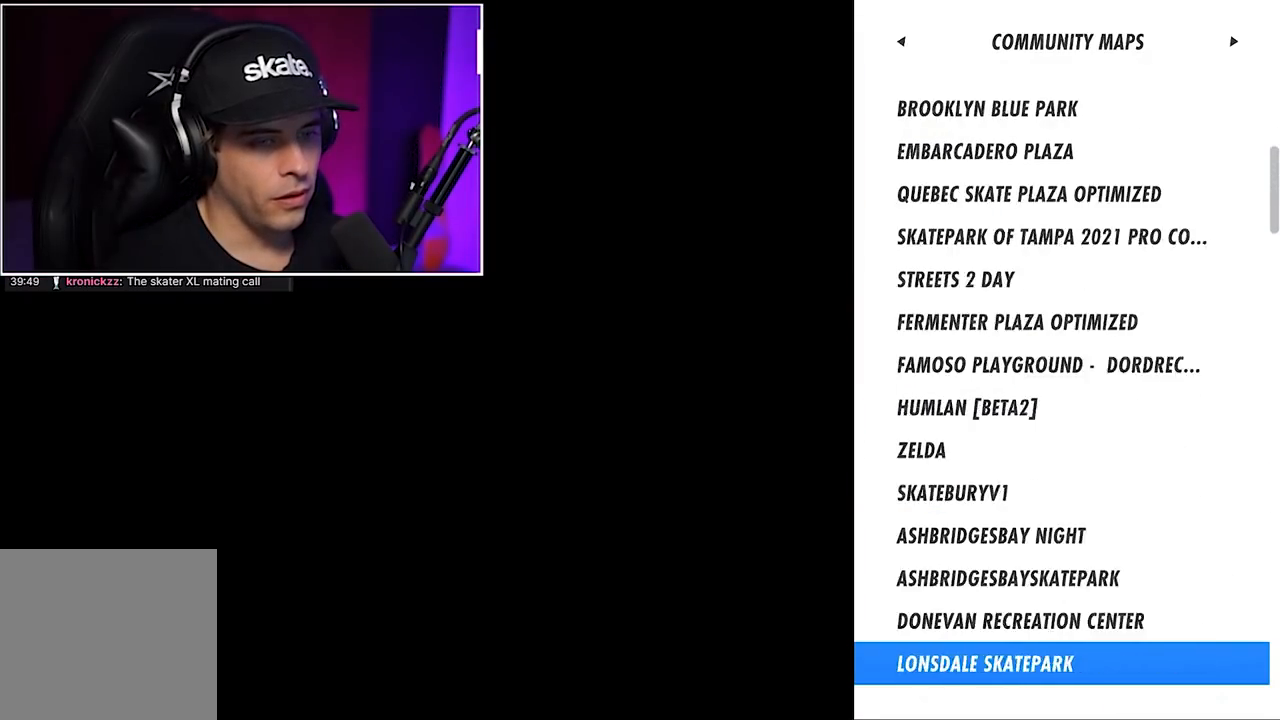
{"buttons": ["DPAD_DOWN"], "left_stick": "center", "right_stick": "center", "events": [[150, "DPAD_DOWN", "up"], [433, "DPAD_DOWN", "down"]]}
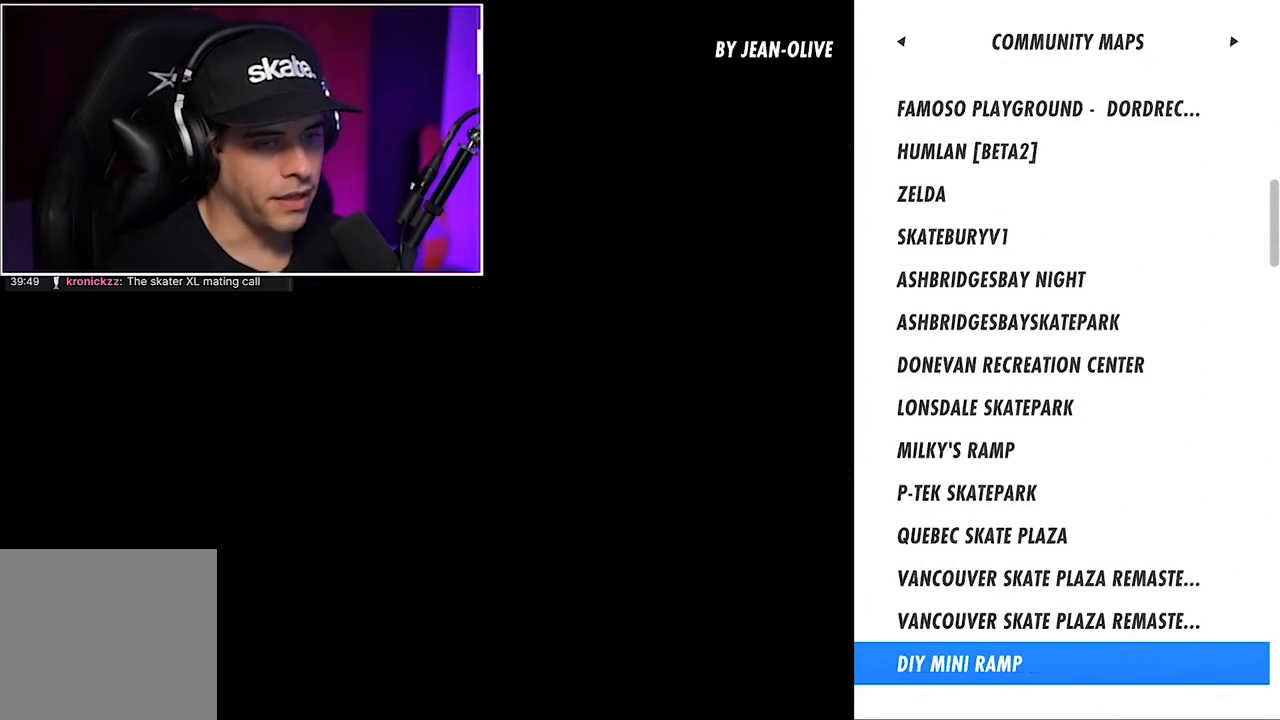
{"buttons": ["DPAD_DOWN"], "left_stick": "center", "right_stick": "center", "events": []}
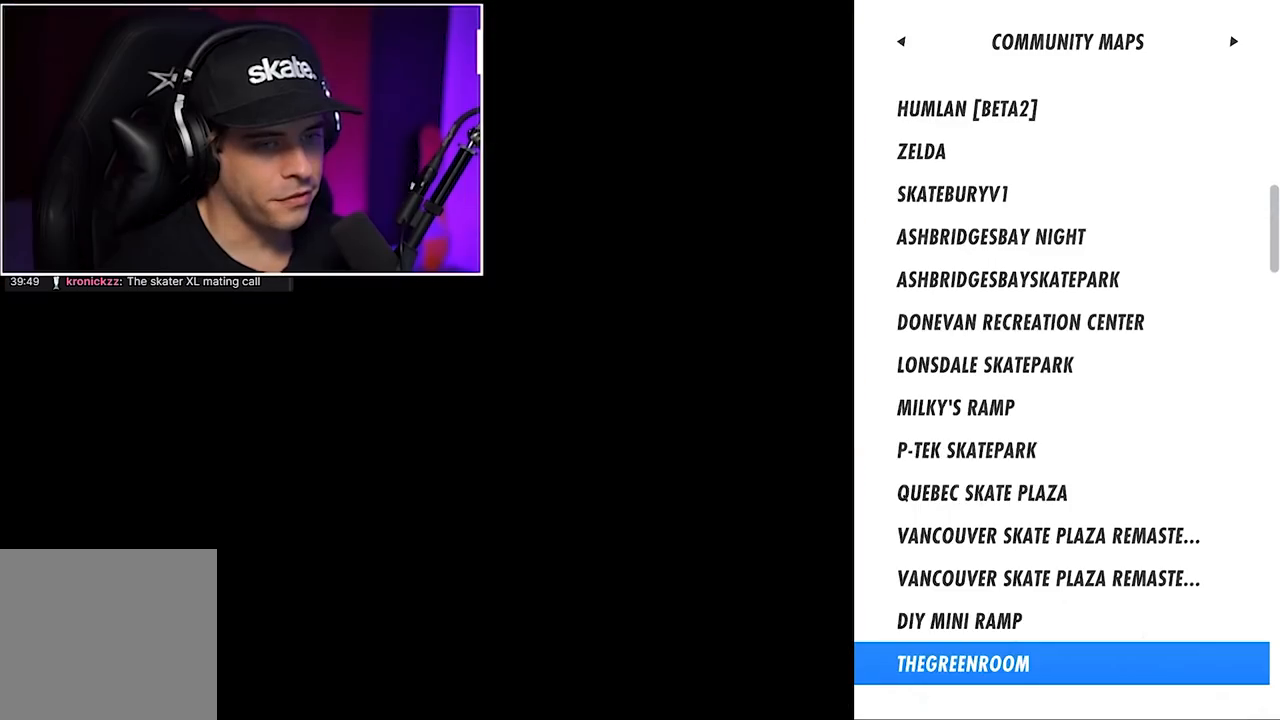
{"buttons": [], "left_stick": "down", "right_stick": "down-right", "events": [[250, "DPAD_DOWN", "up"], [383, "left_stick", "down"], [400, "right_stick", "down-right"]]}
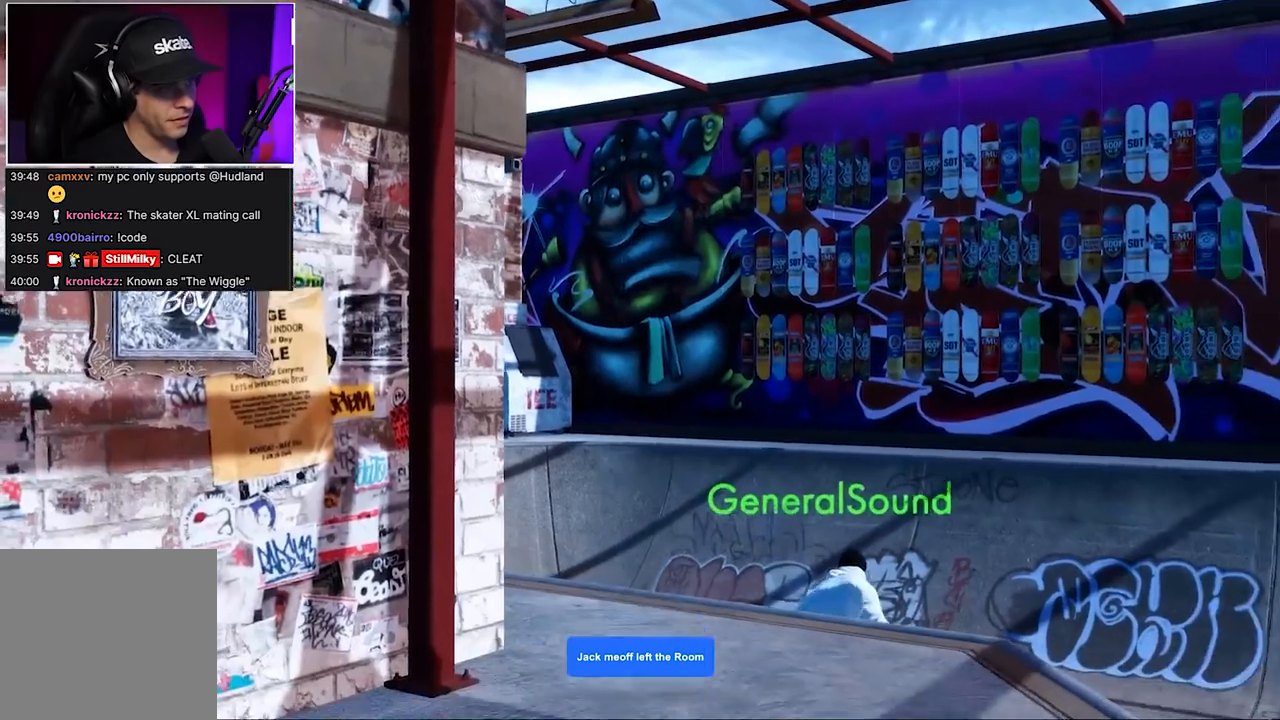
{"buttons": [], "left_stick": "down", "right_stick": "right", "events": [[233, "right_stick", "right"]]}
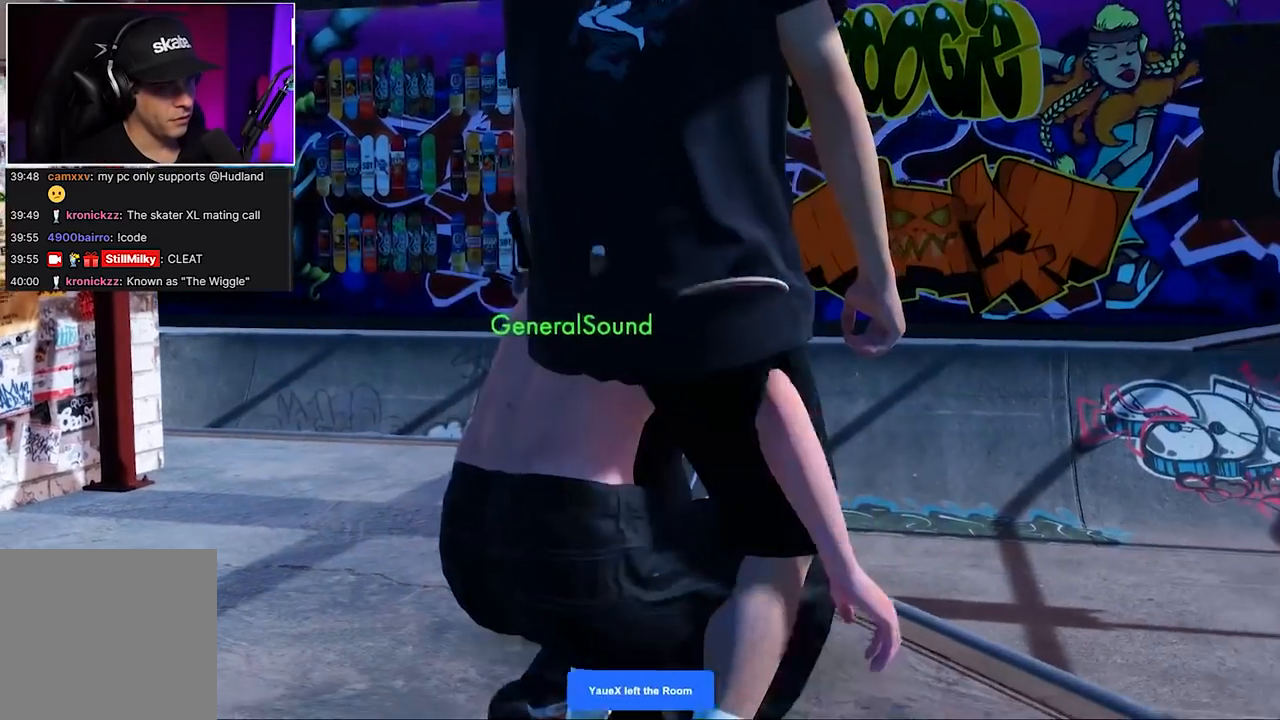
{"buttons": ["DPAD_UP"], "left_stick": "center", "right_stick": "down-right", "events": [[100, "left_stick", "center"], [300, "DPAD_UP", "down"], [300, "right_stick", "down-right"]]}
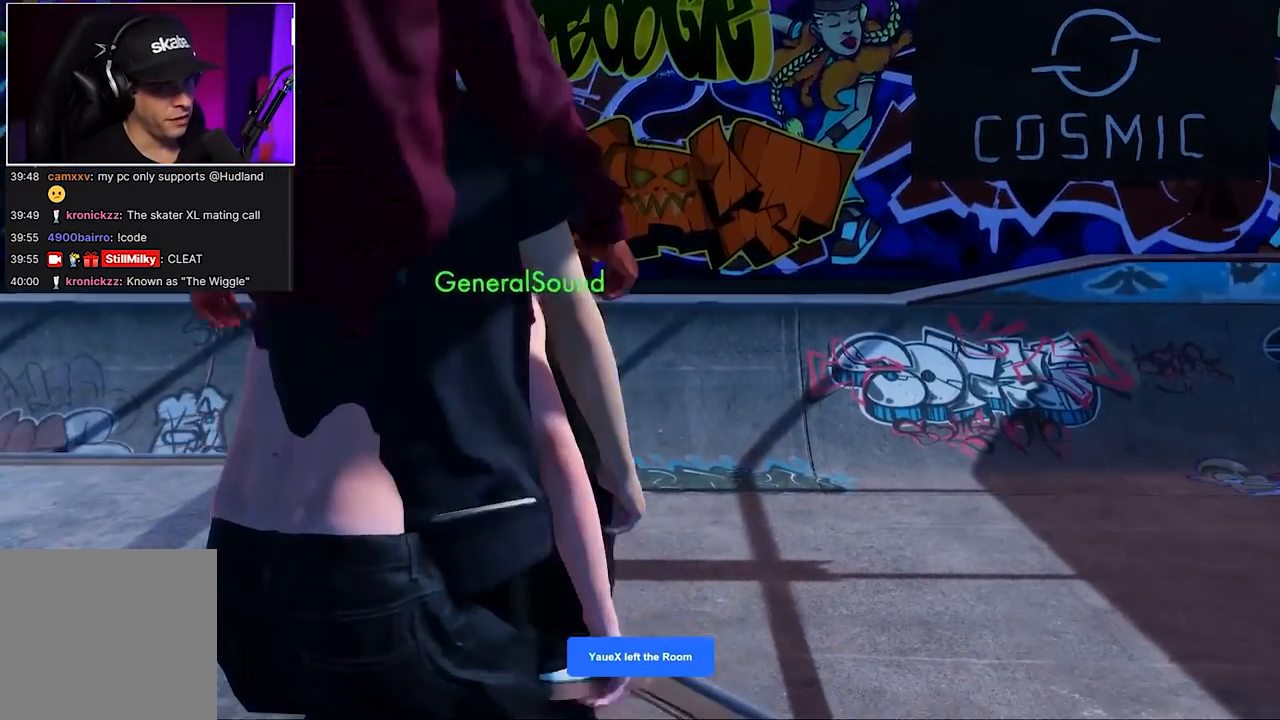
{"buttons": [], "left_stick": "center", "right_stick": "down-right", "events": [[200, "DPAD_UP", "up"]]}
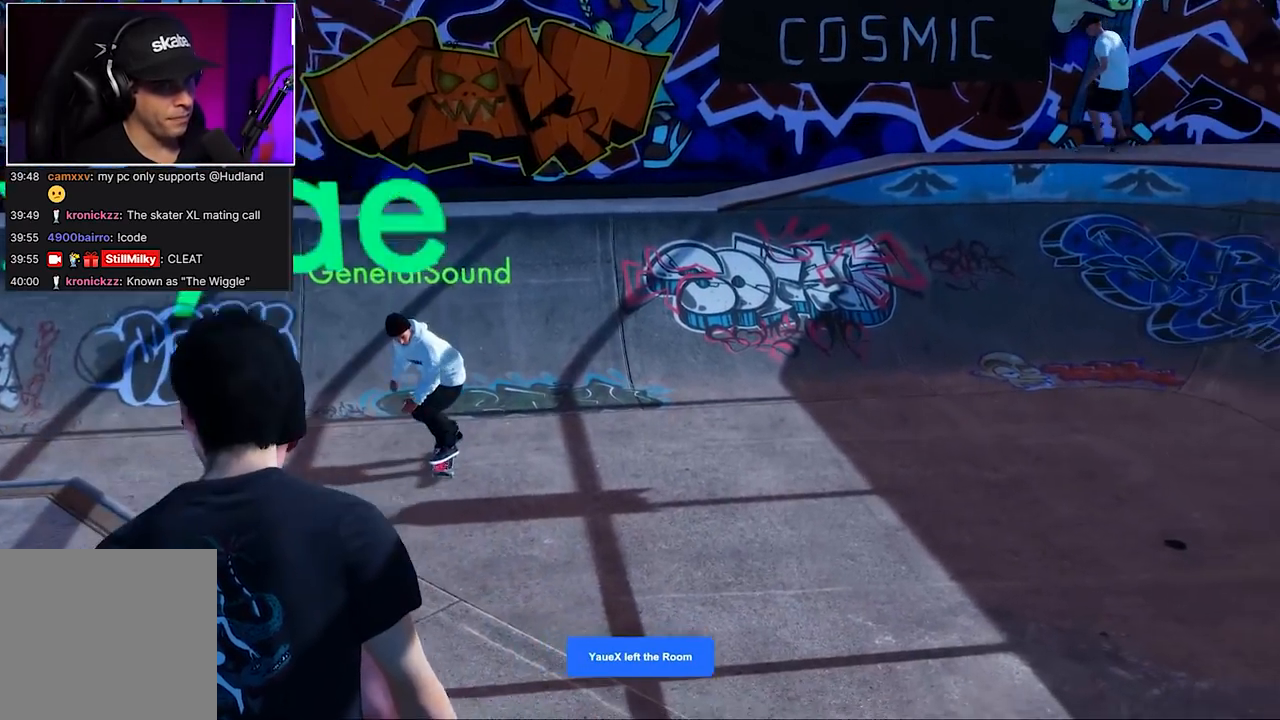
{"buttons": ["R1"], "left_stick": "down", "right_stick": "center", "events": [[267, "right_stick", "center"], [383, "R1", "down"], [433, "left_stick", "down"]]}
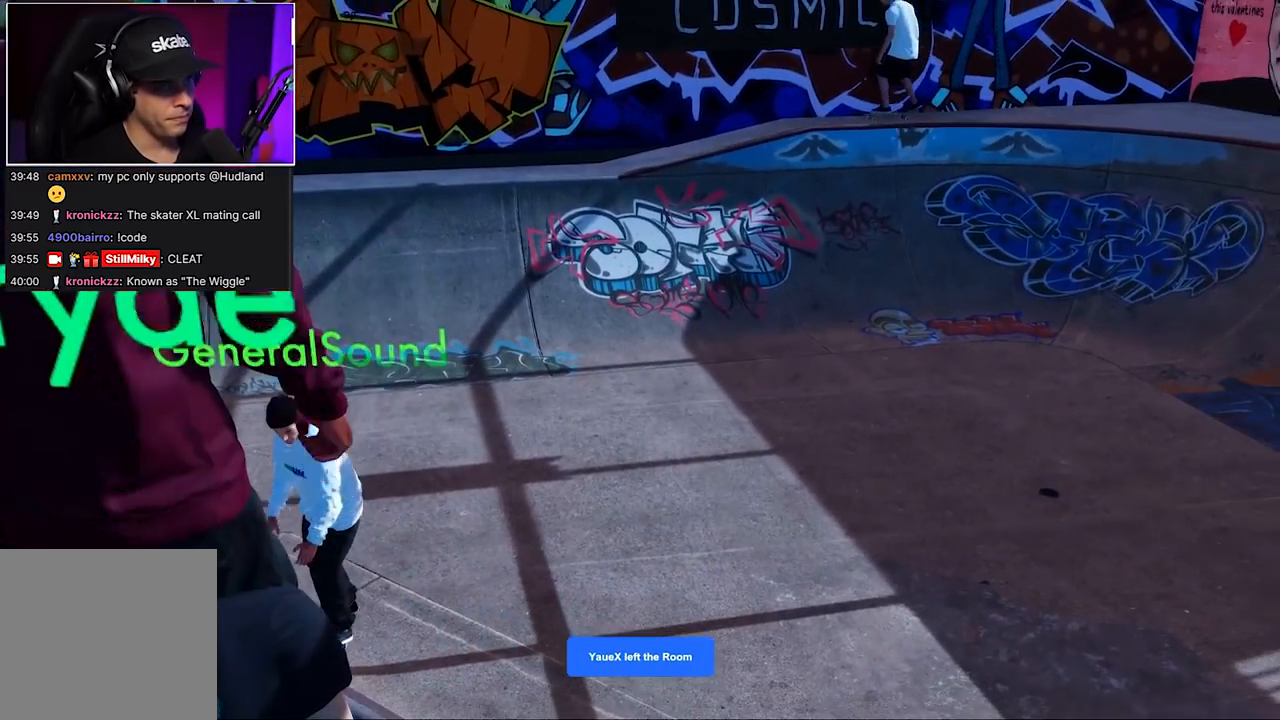
{"buttons": ["R1"], "left_stick": "down", "right_stick": "center", "events": []}
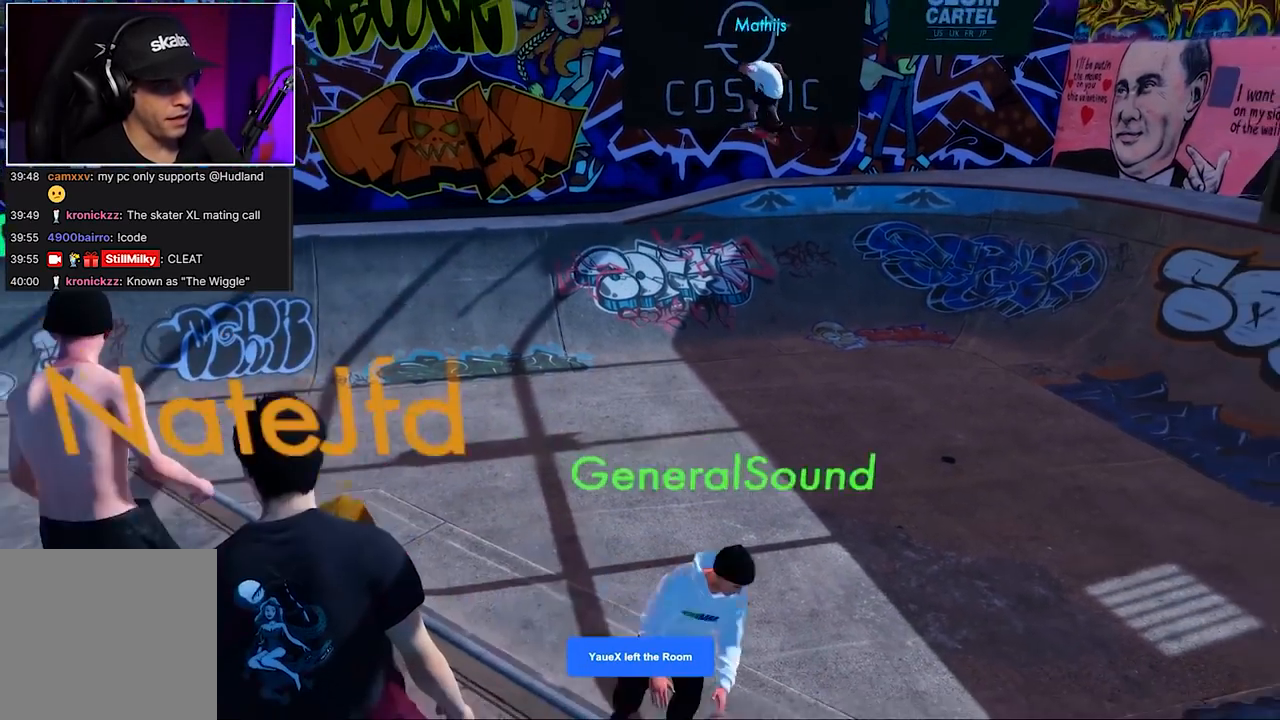
{"buttons": ["R1"], "left_stick": "down", "right_stick": "center", "events": []}
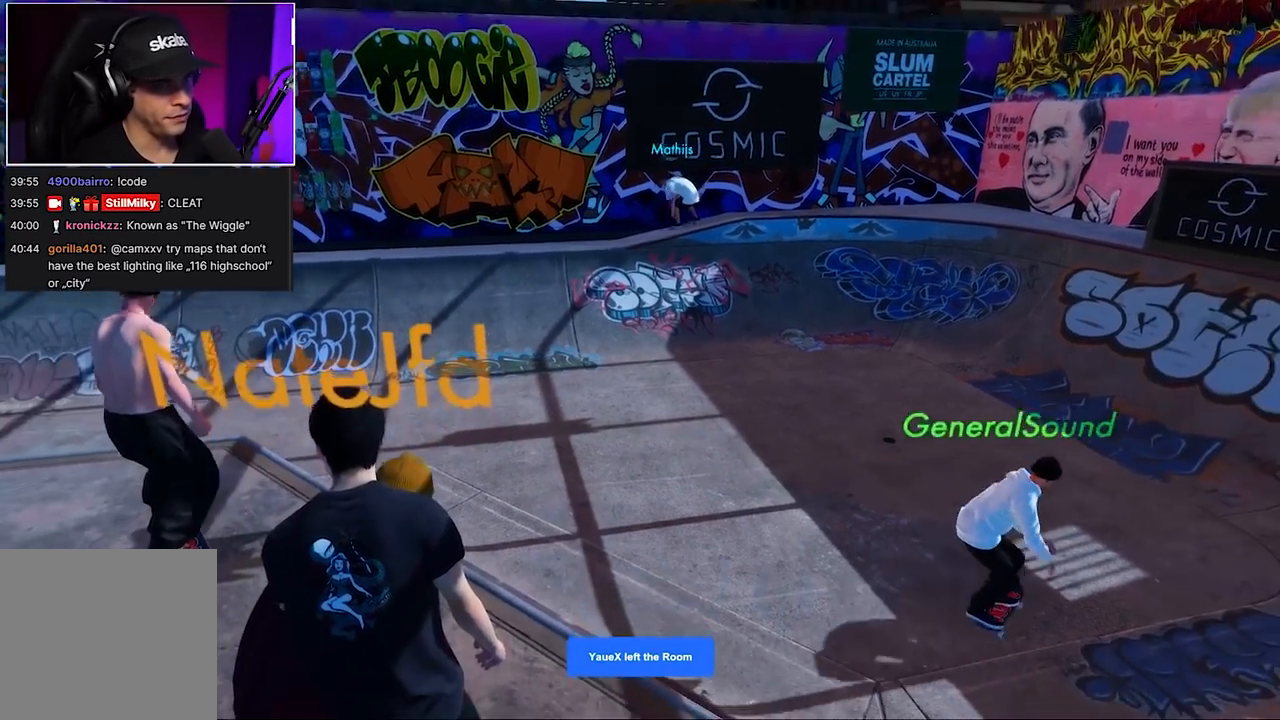
{"buttons": [], "left_stick": "center", "right_stick": "center", "events": [[367, "left_stick", "center"], [483, "R1", "up"]]}
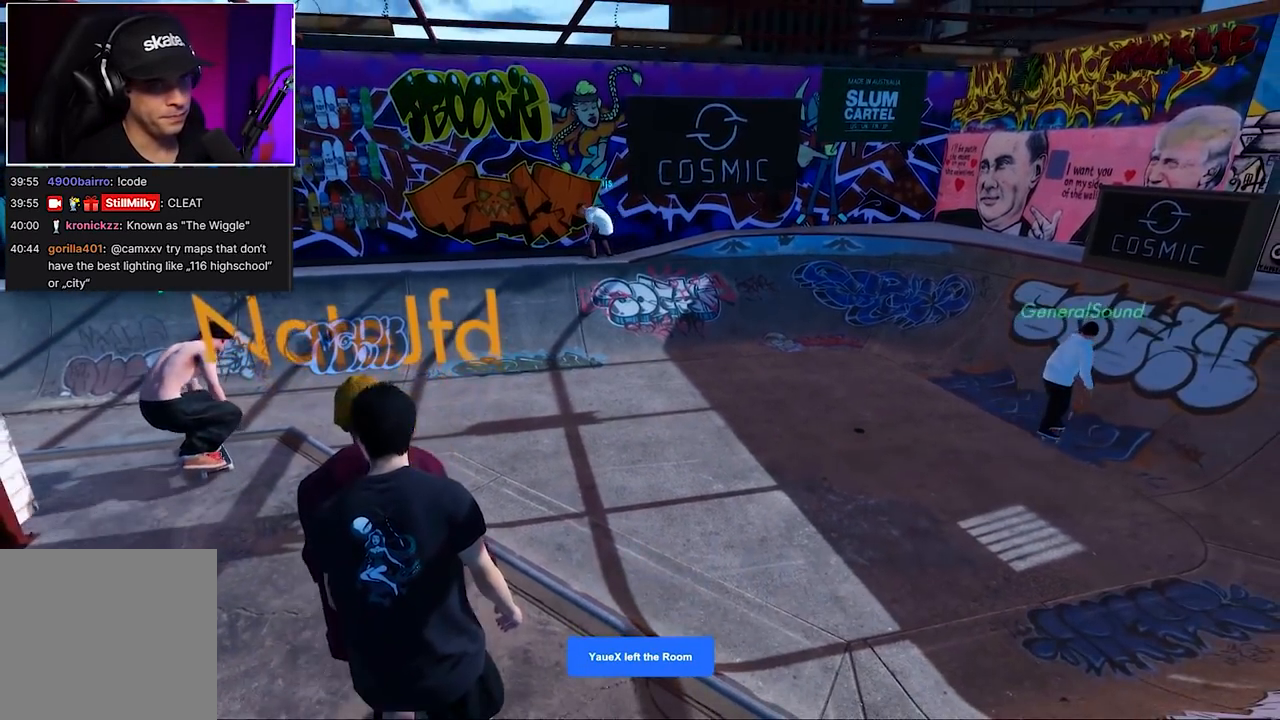
{"buttons": [], "left_stick": "down-left", "right_stick": "right", "events": [[83, "right_stick", "right"], [150, "left_stick", "down"], [233, "left_stick", "down-left"]]}
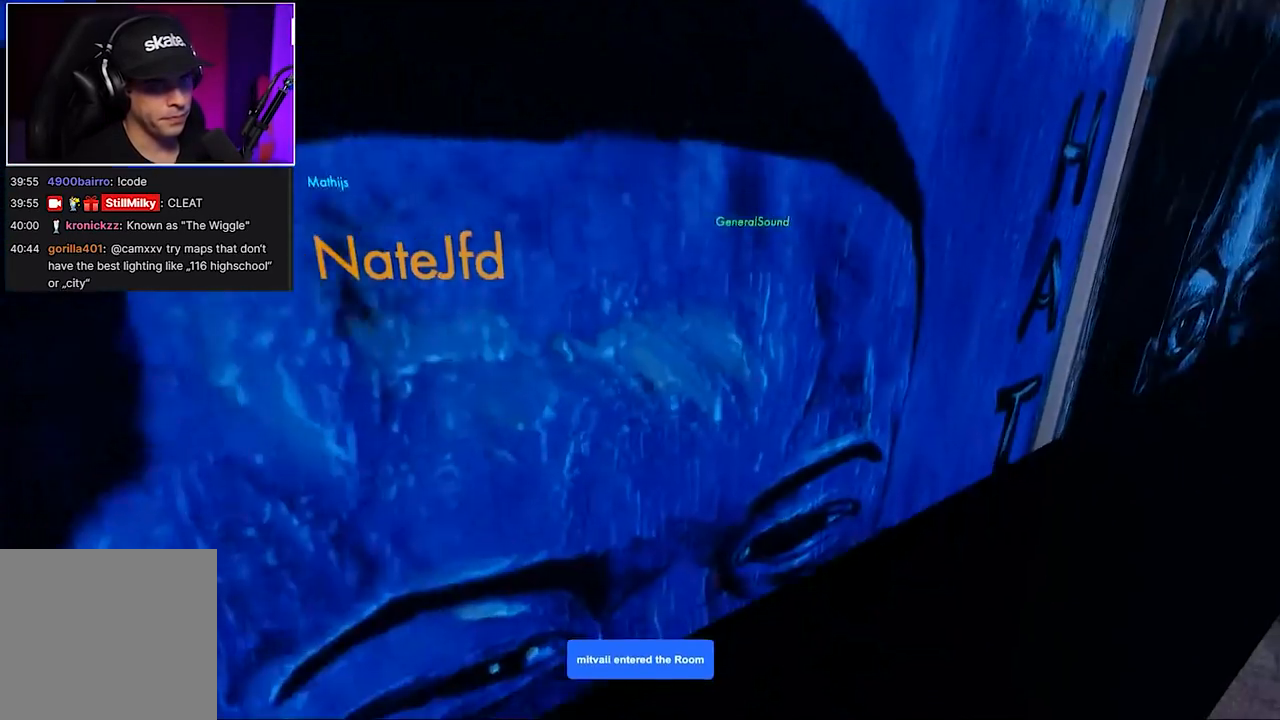
{"buttons": [], "left_stick": "up-left", "right_stick": "right", "events": [[117, "left_stick", "center"], [233, "right_stick", "center"], [300, "left_stick", "up-left"], [300, "right_stick", "right"]]}
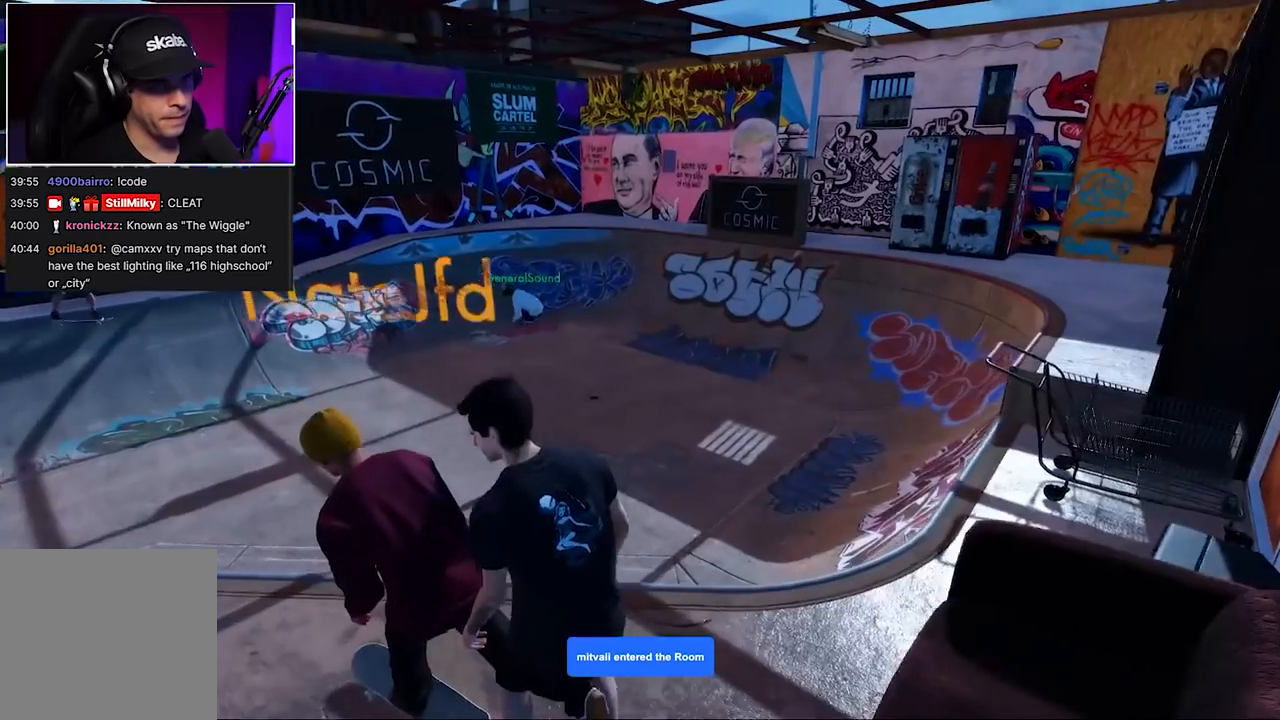
{"buttons": [], "left_stick": "center", "right_stick": "center", "events": [[133, "left_stick", "center"], [300, "right_stick", "center"]]}
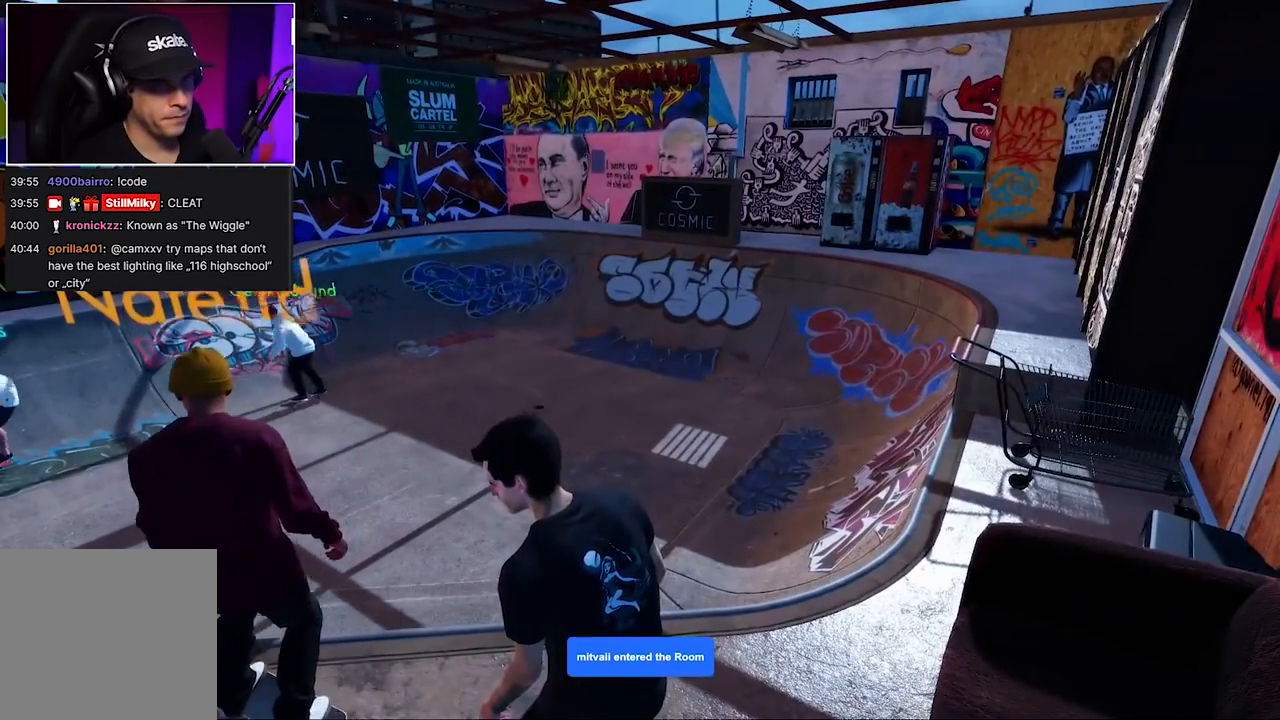
{"buttons": [], "left_stick": "up", "right_stick": "down", "events": [[233, "left_stick", "up"], [333, "right_stick", "down-left"], [417, "right_stick", "down"]]}
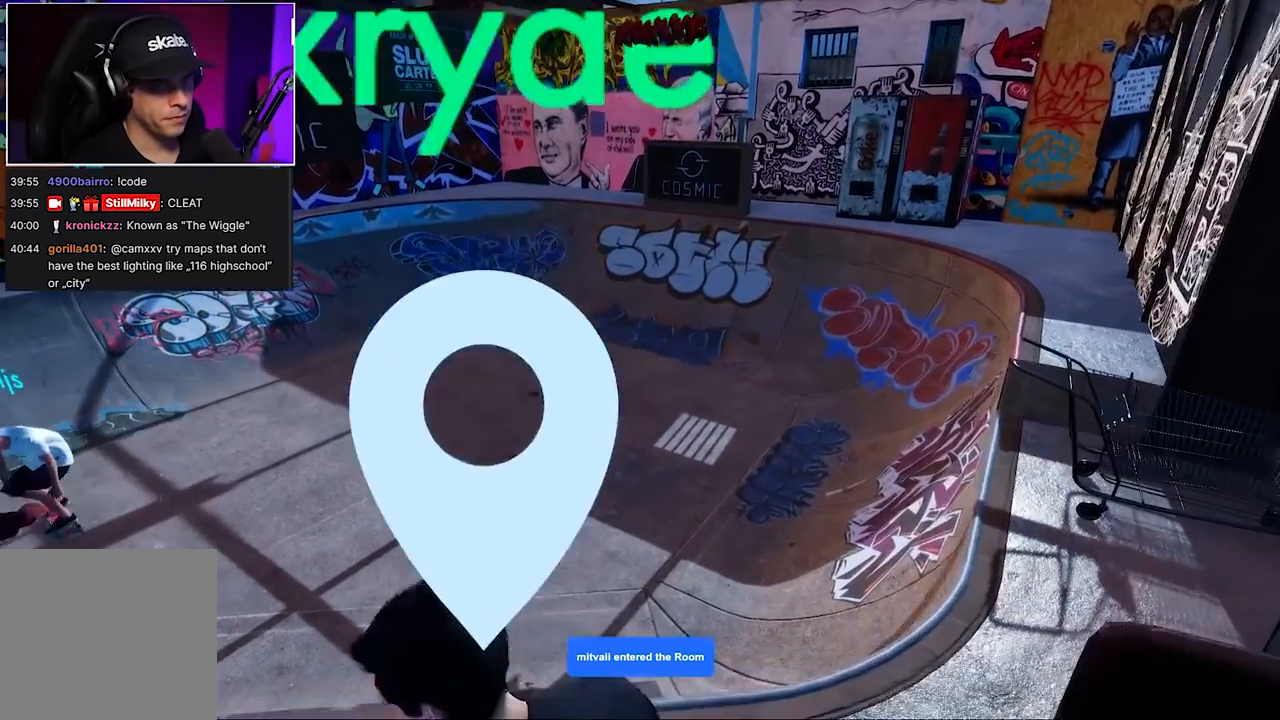
{"buttons": [], "left_stick": "up-right", "right_stick": "down-left", "events": [[200, "right_stick", "down-left"], [450, "left_stick", "up-right"]]}
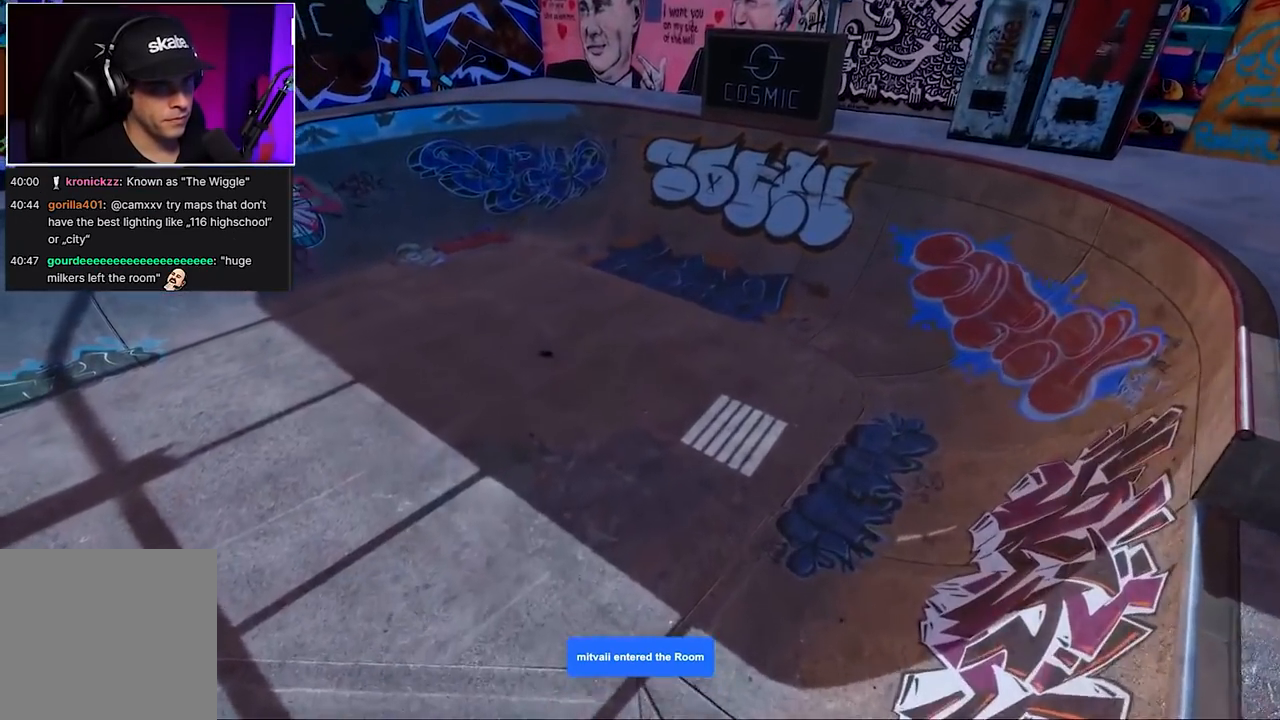
{"buttons": [], "left_stick": "up-right", "right_stick": "left", "events": [[483, "right_stick", "left"]]}
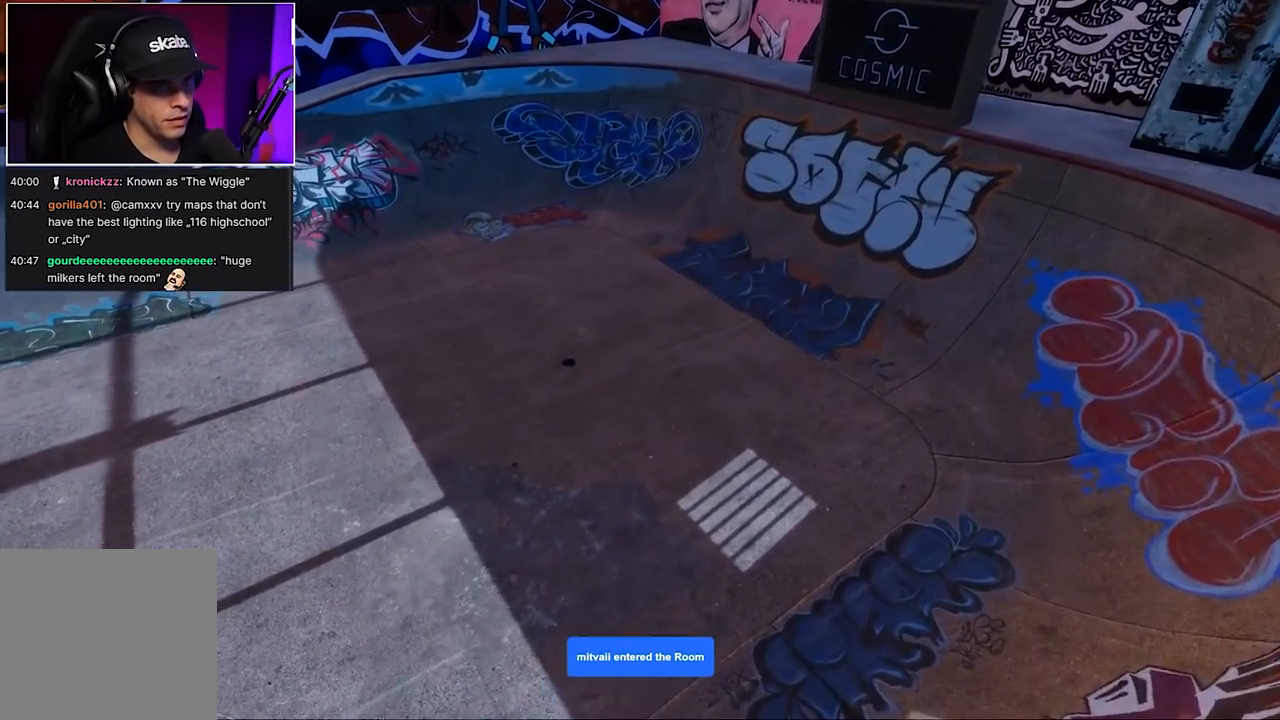
{"buttons": [], "left_stick": "up-right", "right_stick": "left", "events": []}
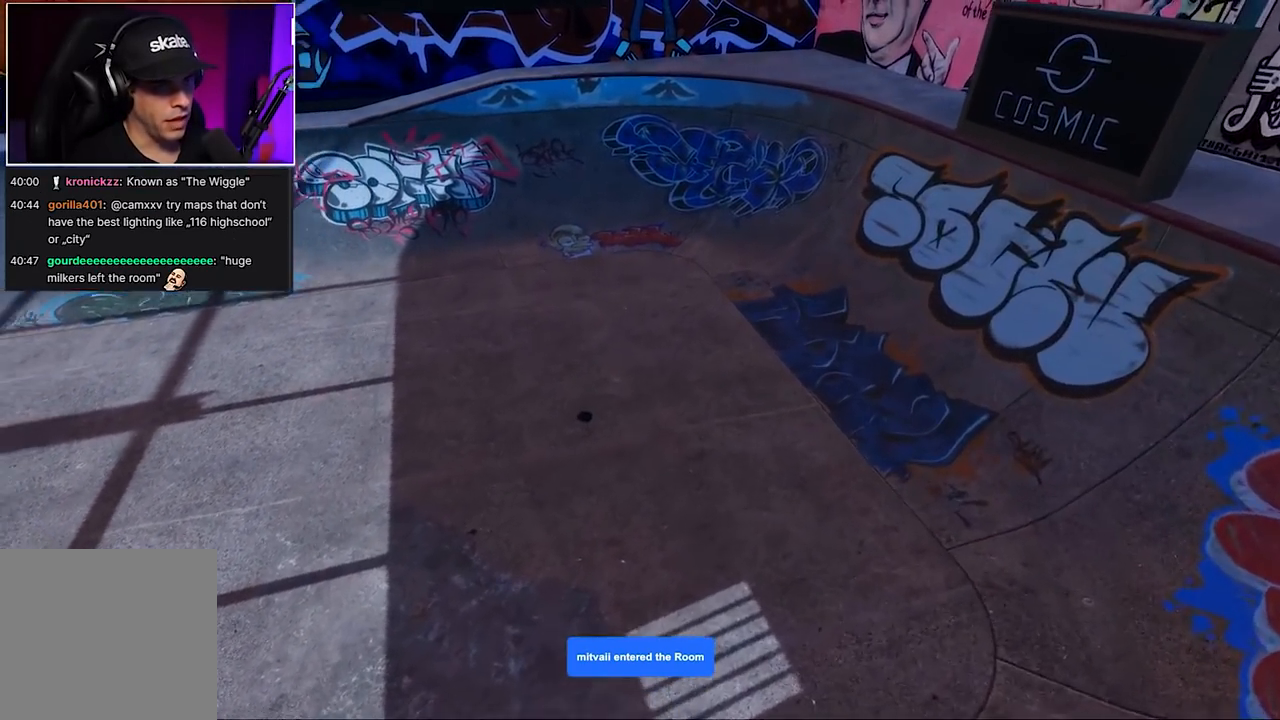
{"buttons": [], "left_stick": "up-right", "right_stick": "left", "events": []}